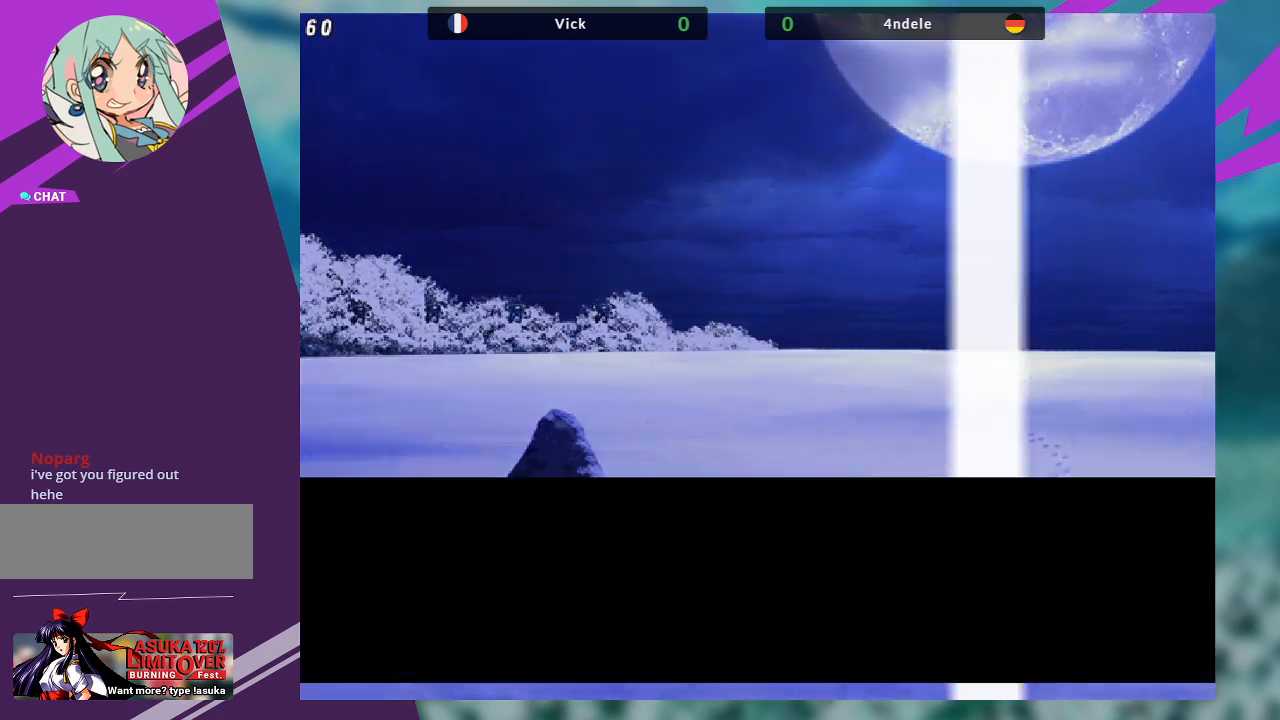
Gameplay with a controller (arcade stick); each line is a JSON object with the inputs held at the frame after it (dt_ms = milliseconds from this image to that frame). "events" lists button and stick changes between this image and that frame as [ms after this image, input, new state], when the widget could be followed in between. Not read: L3 R3.
{"dt_ms": 500, "buttons": ["SQUARE"], "left_stick": "center", "events": [[500, "SQUARE", "down"]]}
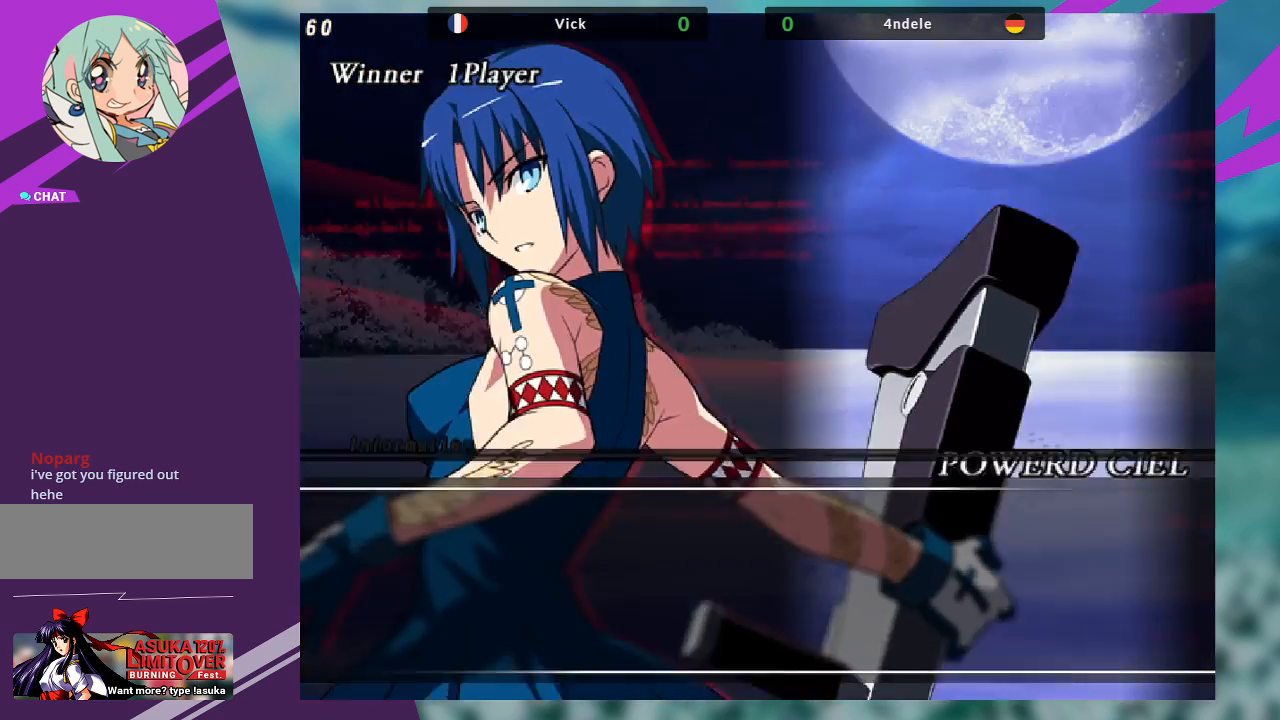
{"dt_ms": 500, "buttons": ["SQUARE"], "left_stick": "center", "events": [[133, "CROSS", "down"], [133, "SQUARE", "up"], [267, "SQUARE", "down"], [300, "CROSS", "up"], [400, "CROSS", "down"], [400, "SQUARE", "up"], [500, "CROSS", "up"], [500, "SQUARE", "down"]]}
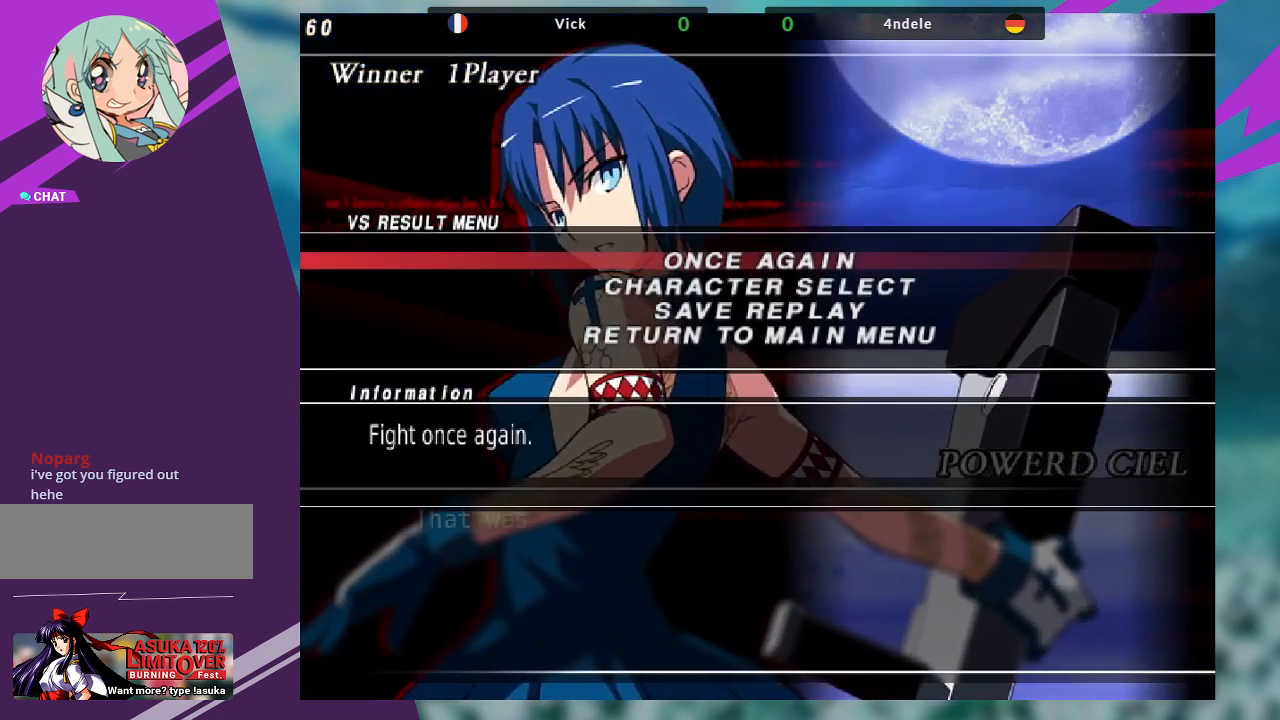
{"dt_ms": 500, "buttons": [], "left_stick": "center", "events": [[100, "CROSS", "down"], [100, "SQUARE", "up"], [167, "SQUARE", "down"], [200, "CROSS", "up"], [300, "CROSS", "down"], [300, "SQUARE", "up"], [367, "CROSS", "up"], [367, "SQUARE", "down"], [467, "SQUARE", "up"]]}
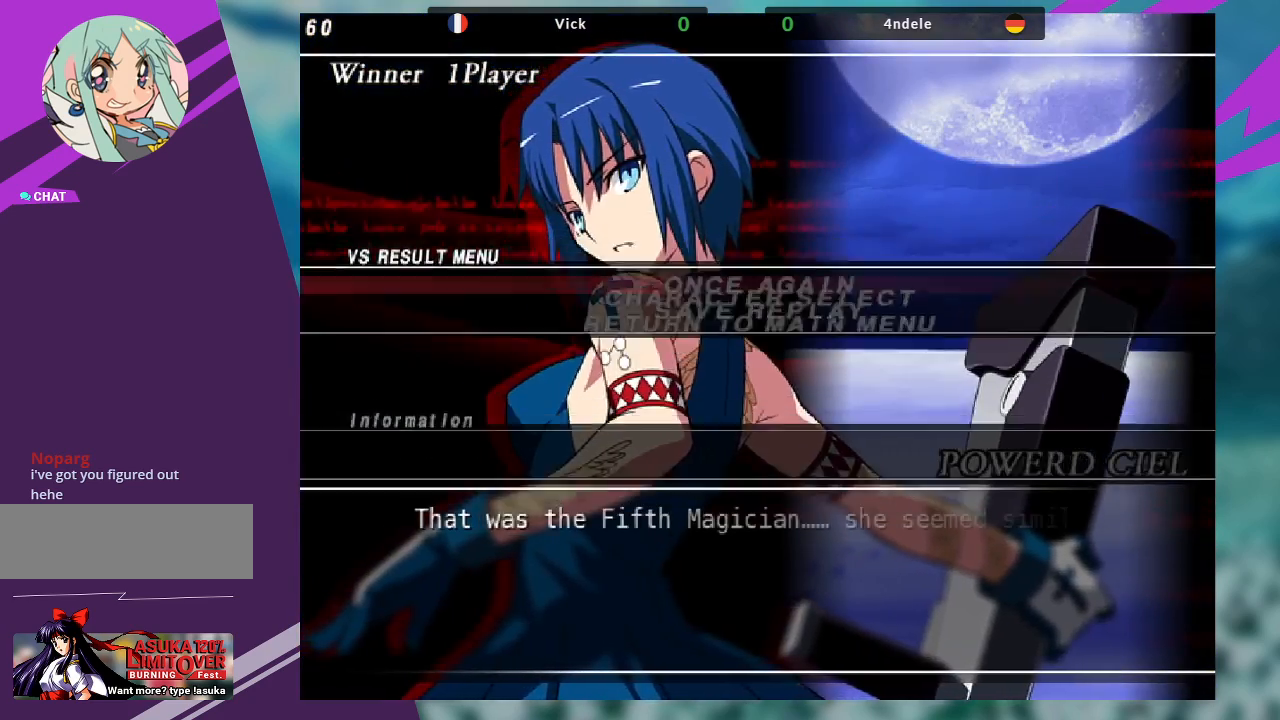
{"dt_ms": 500, "buttons": ["SQUARE"], "left_stick": "center", "events": [[300, "SQUARE", "down"], [367, "CROSS", "down"], [400, "SQUARE", "up"], [500, "CROSS", "up"], [500, "SQUARE", "down"]]}
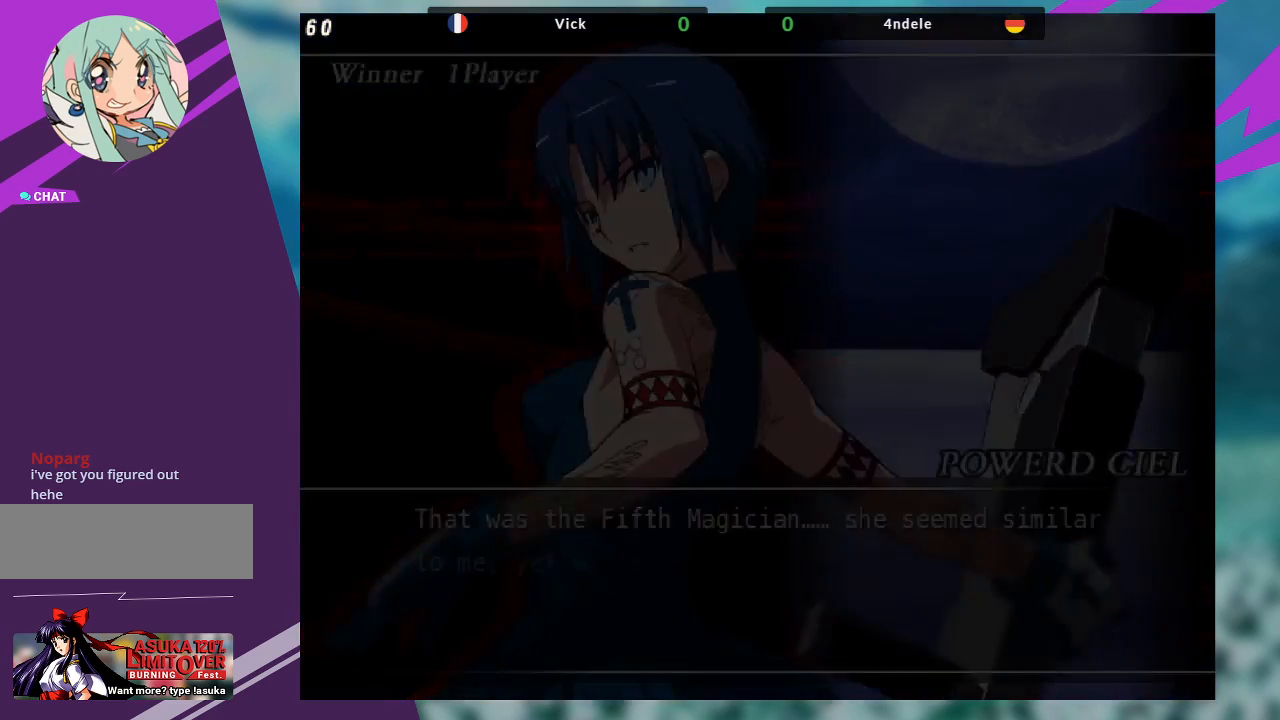
{"dt_ms": 500, "buttons": [], "left_stick": "center", "events": [[100, "SQUARE", "up"]]}
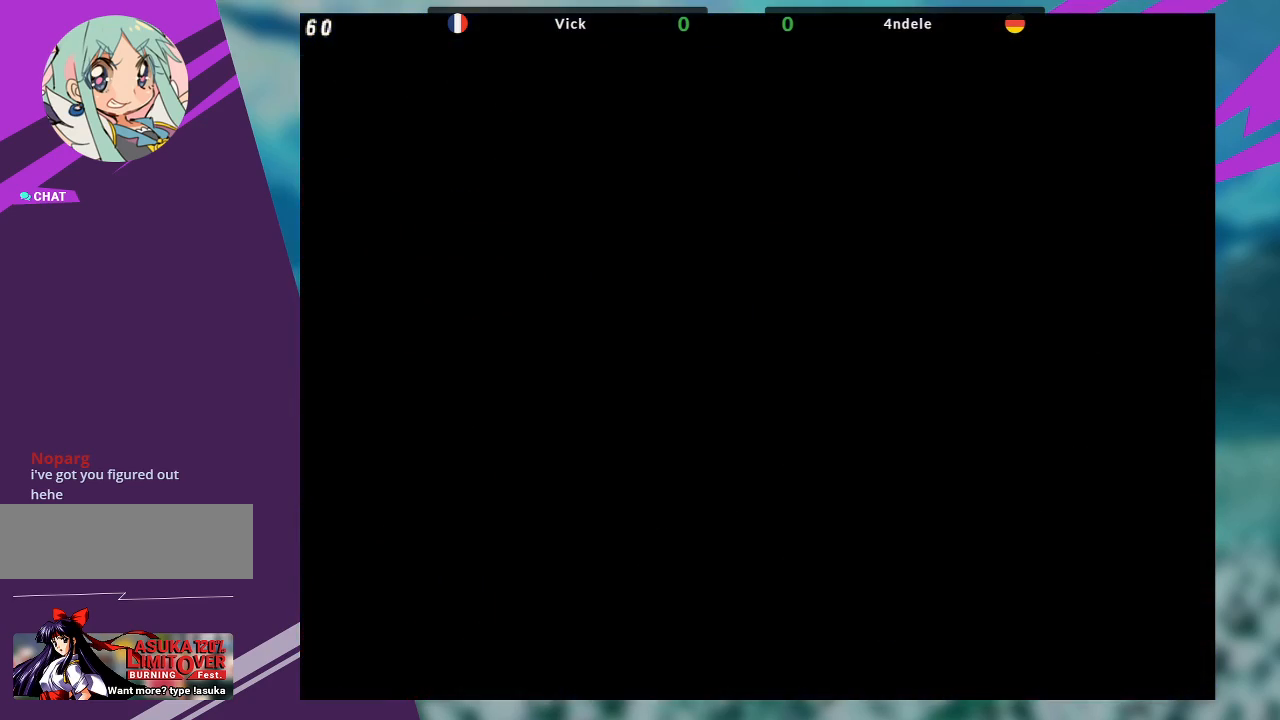
{"dt_ms": 500, "buttons": [], "left_stick": "center", "events": []}
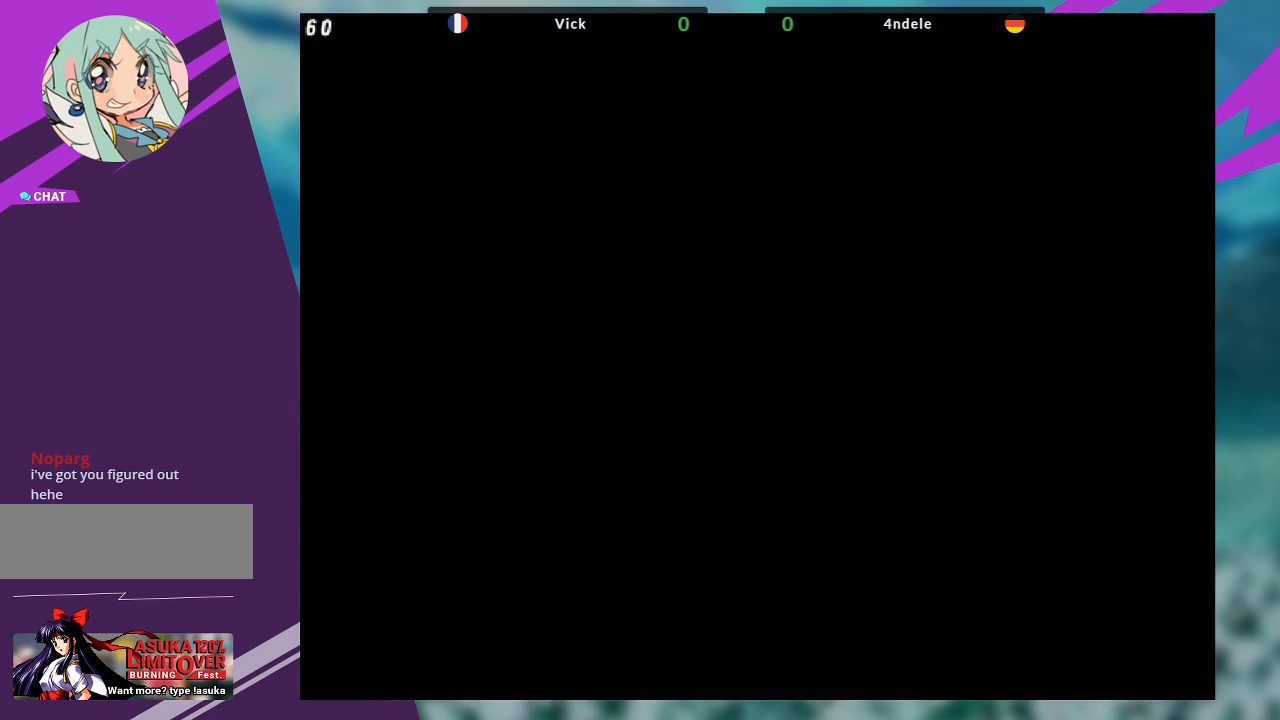
{"dt_ms": 500, "buttons": [], "left_stick": "center", "events": []}
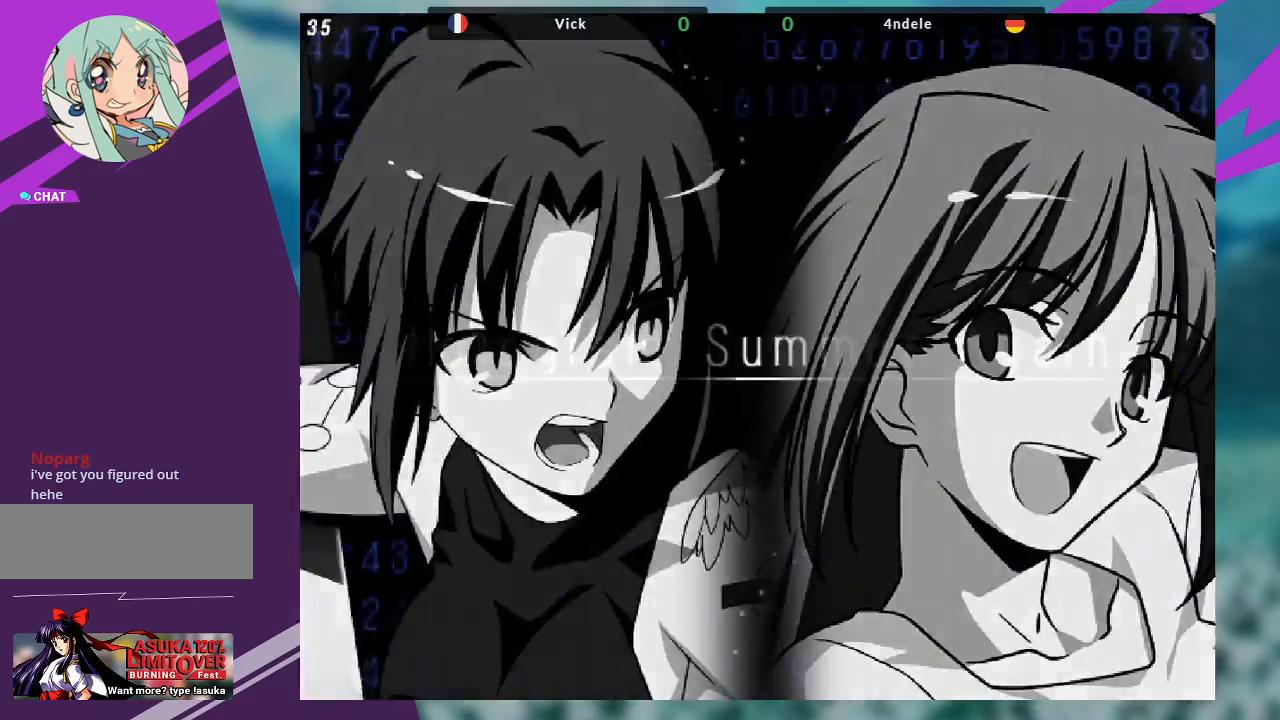
{"dt_ms": 500, "buttons": [], "left_stick": "center", "events": [[233, "SQUARE", "down"], [300, "SQUARE", "up"]]}
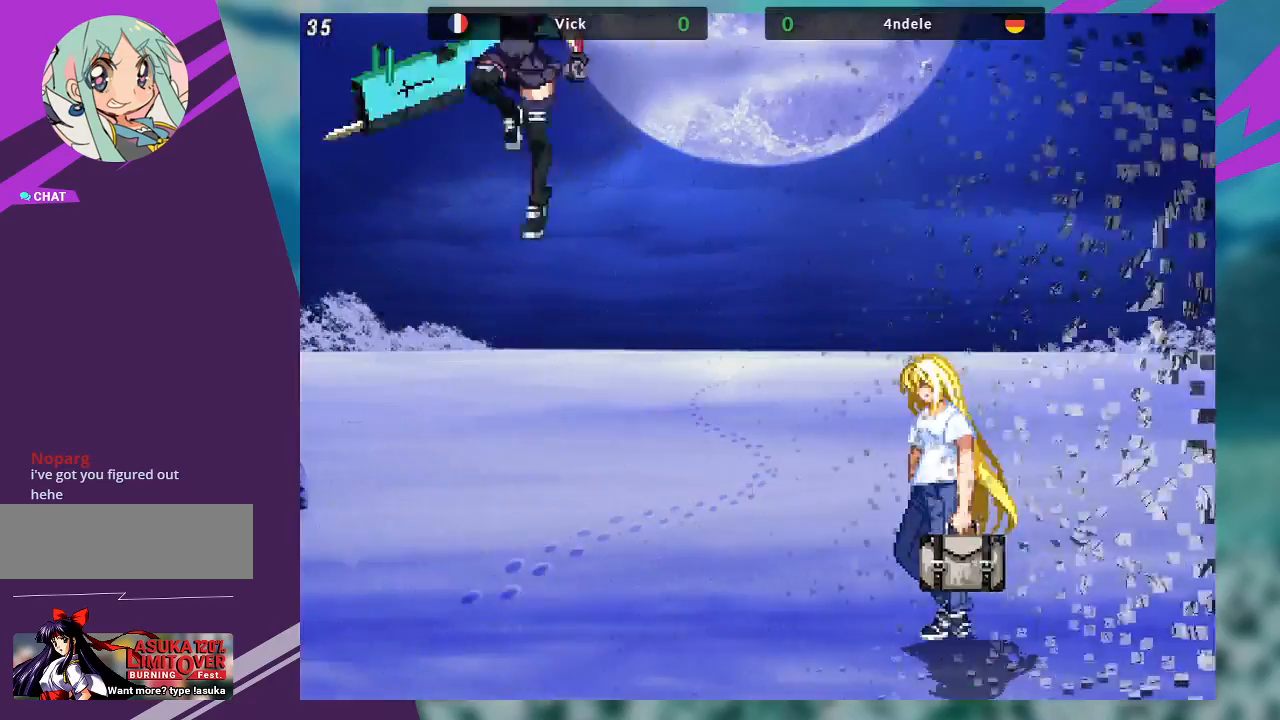
{"dt_ms": 500, "buttons": [], "left_stick": "center", "events": []}
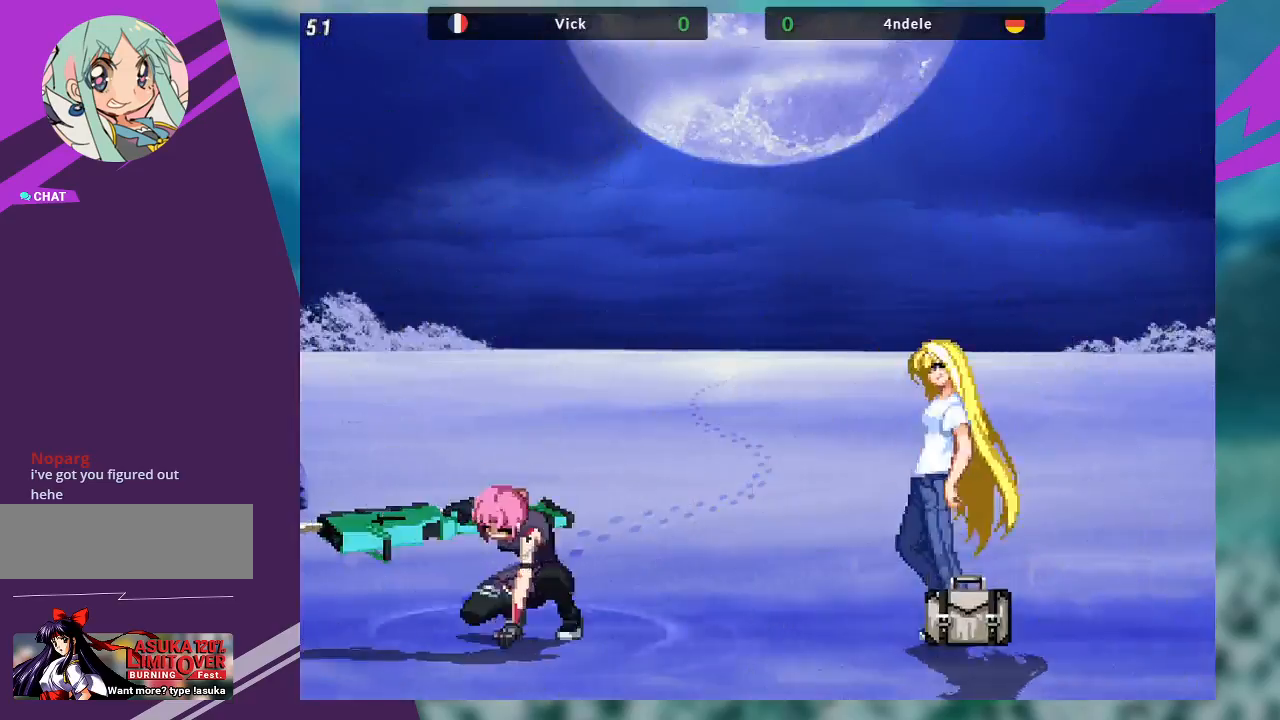
{"dt_ms": 500, "buttons": [], "left_stick": "center", "events": []}
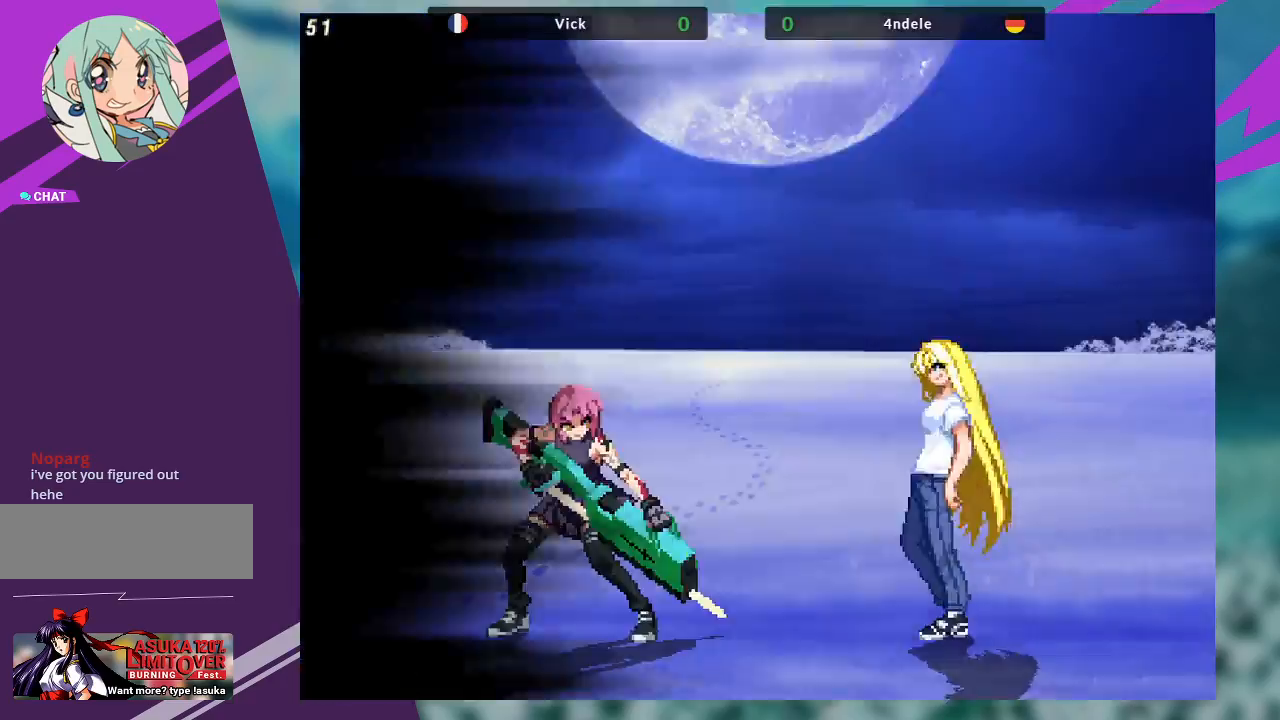
{"dt_ms": 500, "buttons": ["SQUARE"], "left_stick": "center", "events": [[500, "SQUARE", "down"]]}
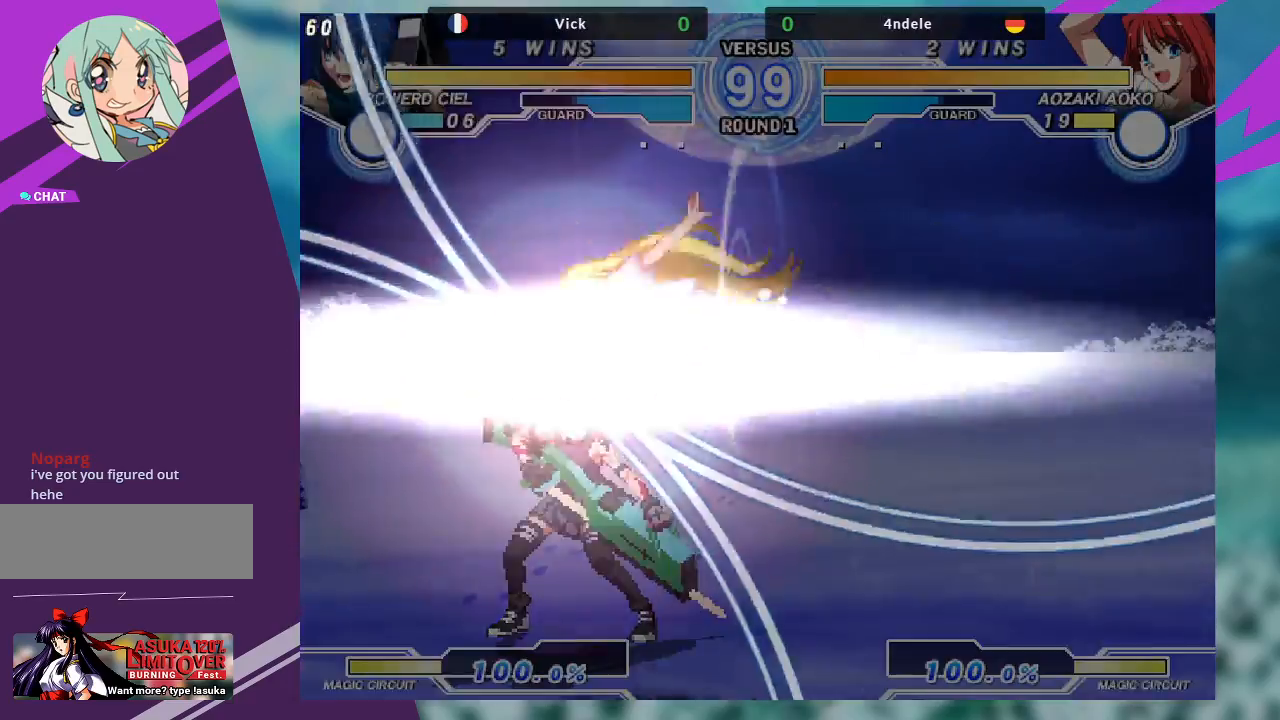
{"dt_ms": 500, "buttons": [], "left_stick": "center", "events": [[100, "SQUARE", "up"]]}
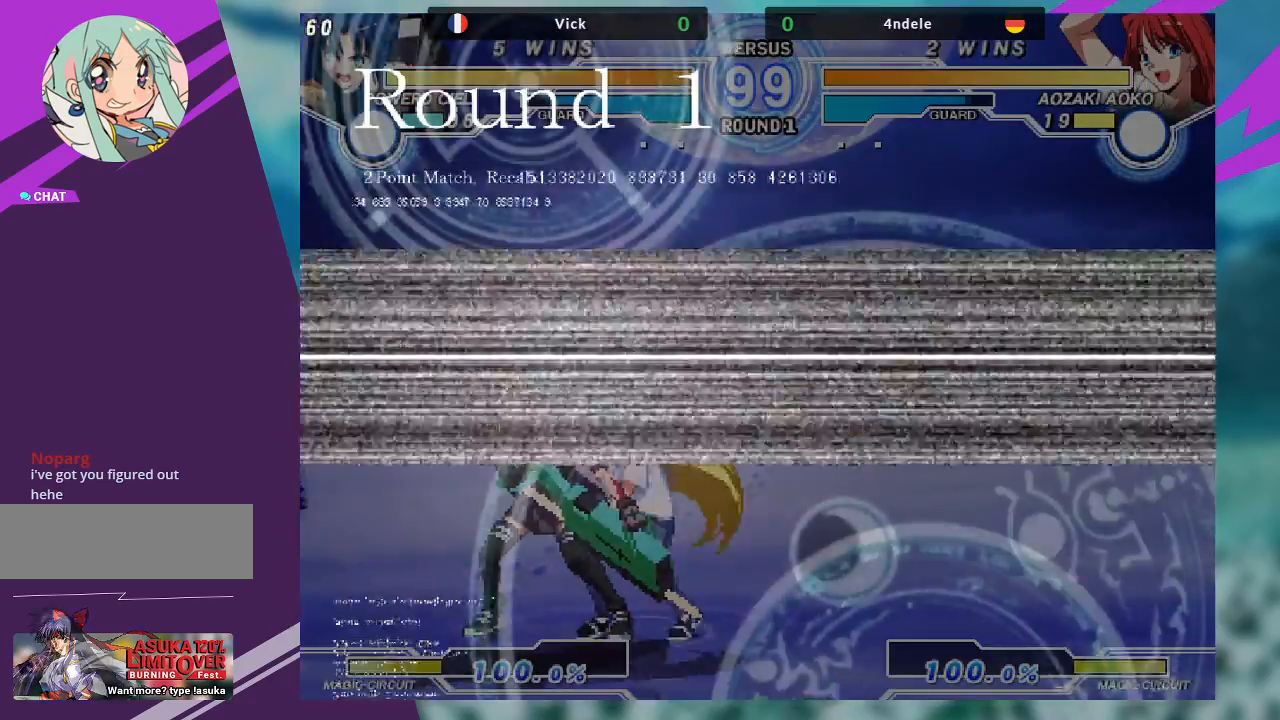
{"dt_ms": 500, "buttons": [], "left_stick": "center", "events": []}
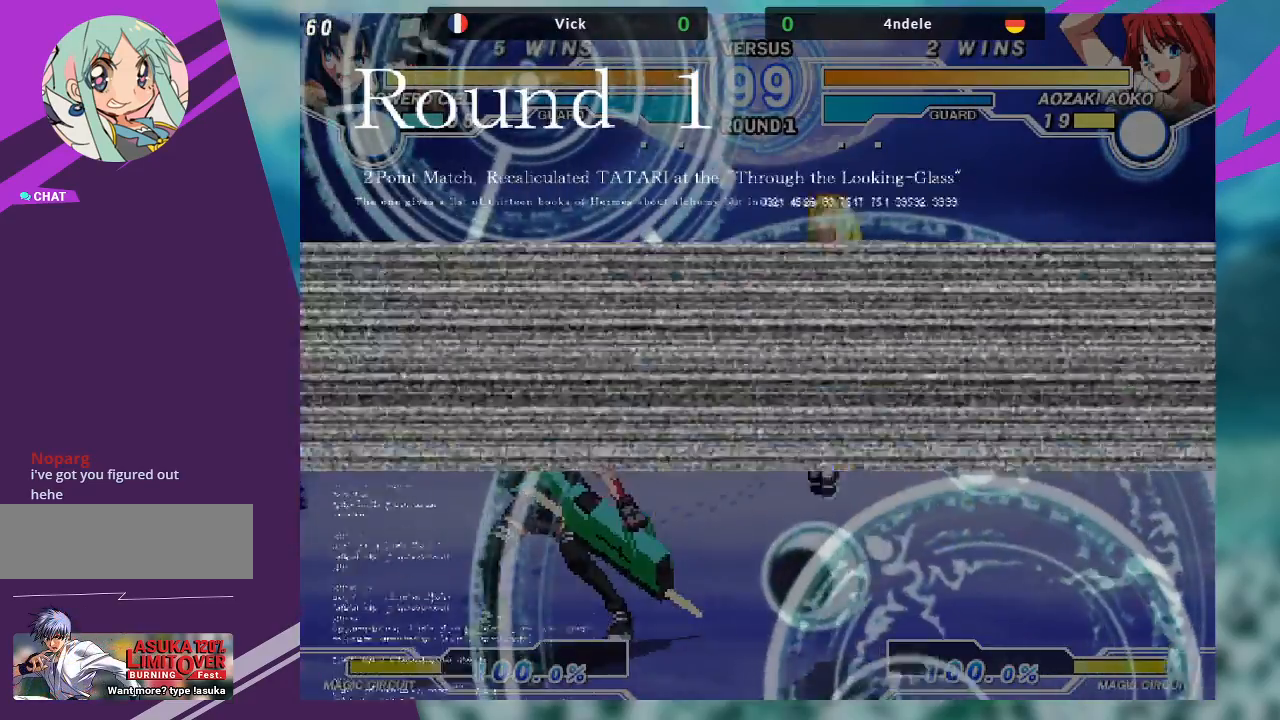
{"dt_ms": 500, "buttons": ["SQUARE"], "left_stick": "center", "events": [[100, "left_stick", "right"], [167, "left_stick", "center"], [233, "left_stick", "right"], [400, "left_stick", "center"], [433, "SQUARE", "down"]]}
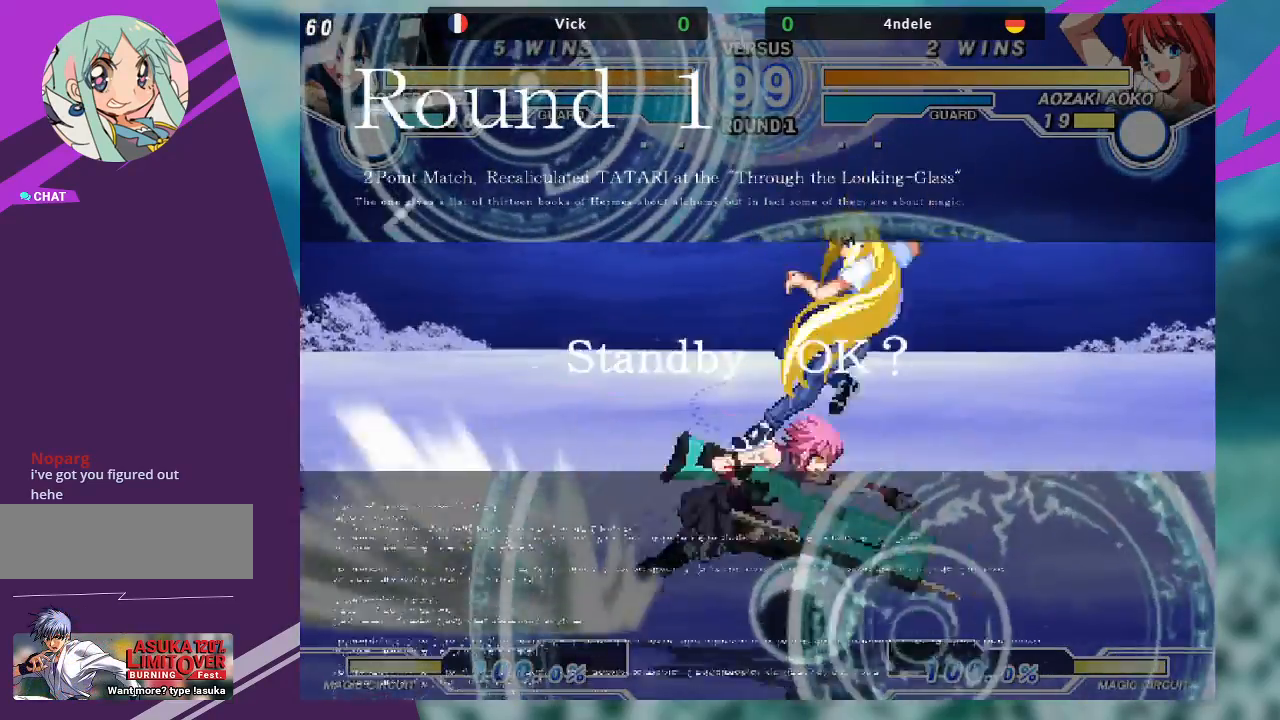
{"dt_ms": 500, "buttons": [], "left_stick": "center", "events": [[67, "SQUARE", "up"], [200, "left_stick", "left"], [267, "left_stick", "up-left"], [433, "left_stick", "right"], [500, "left_stick", "center"]]}
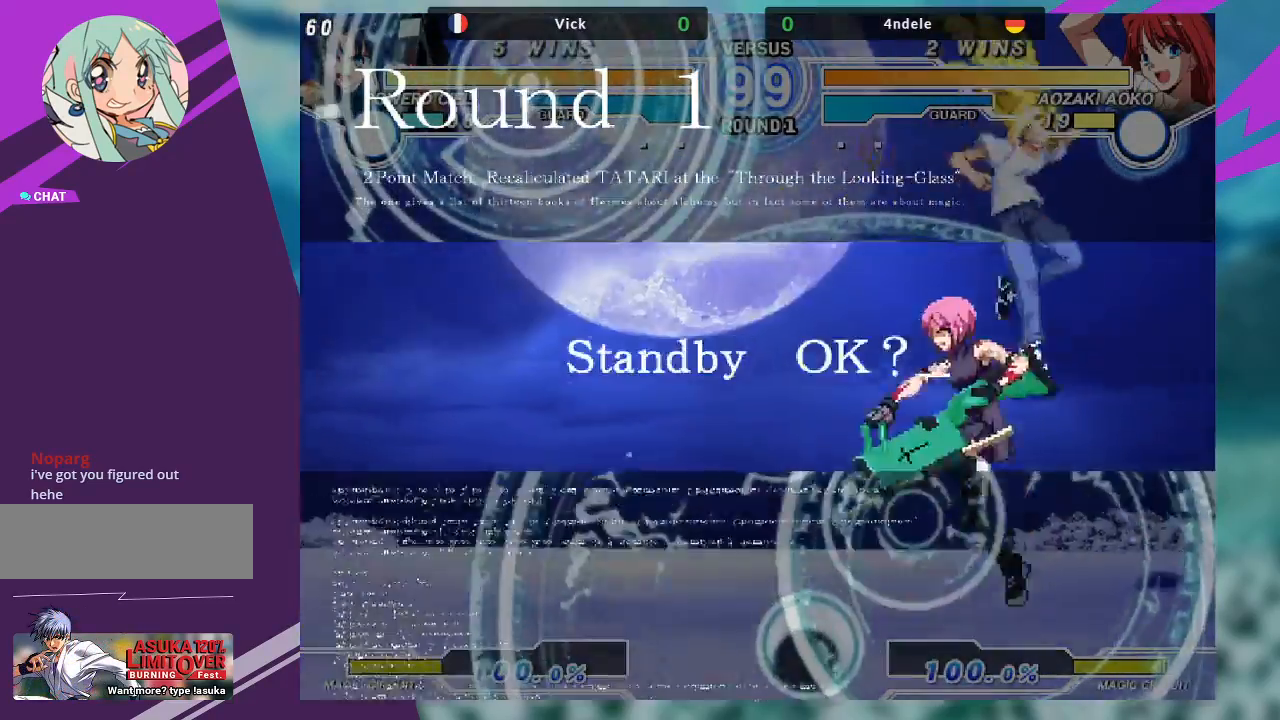
{"dt_ms": 500, "buttons": ["SQUARE"], "left_stick": "center", "events": [[67, "left_stick", "right"], [200, "left_stick", "center"], [400, "SQUARE", "down"]]}
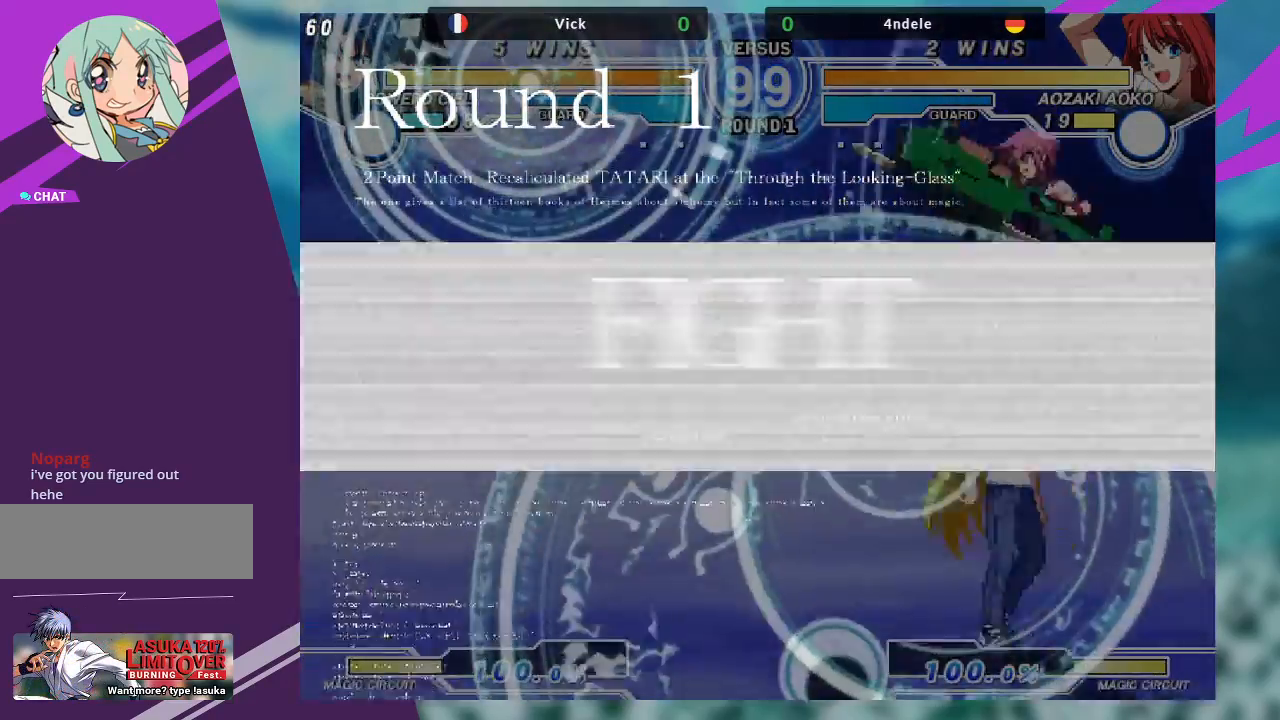
{"dt_ms": 500, "buttons": [], "left_stick": "left", "events": [[67, "SQUARE", "up"], [167, "left_stick", "left"], [233, "left_stick", "center"], [300, "left_stick", "left"]]}
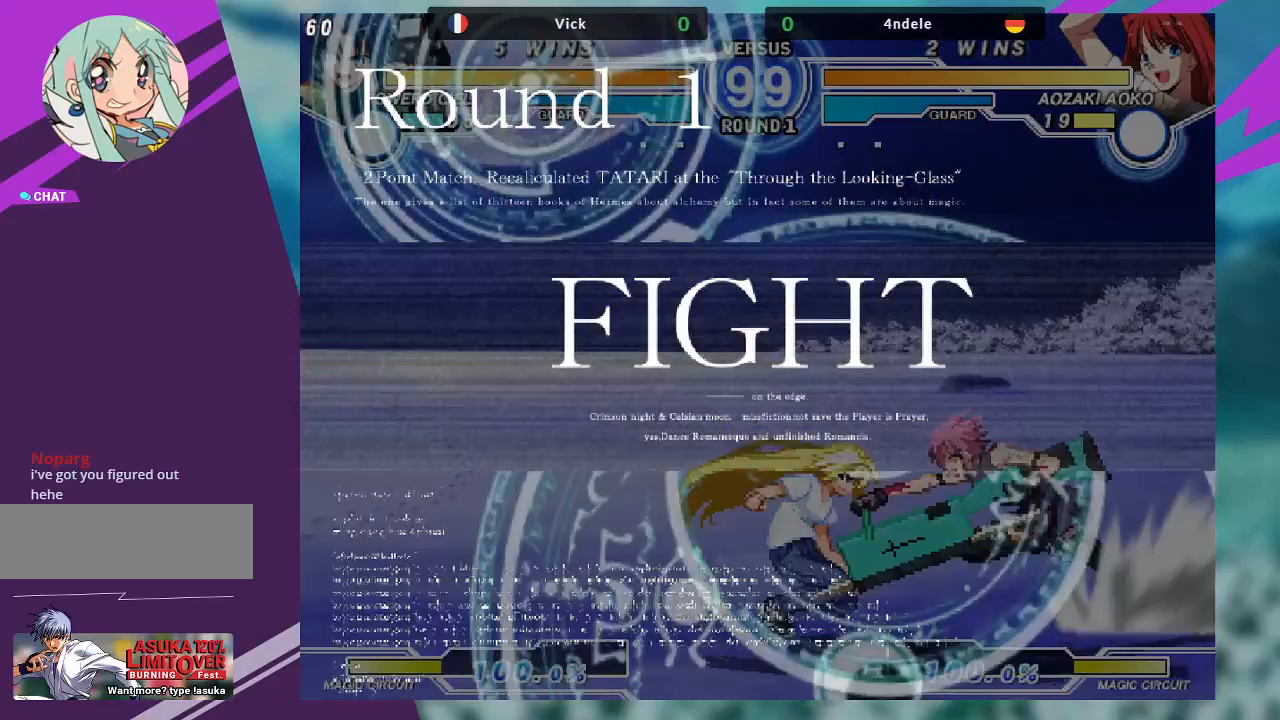
{"dt_ms": 500, "buttons": [], "left_stick": "right", "events": [[133, "SQUARE", "down"], [167, "left_stick", "down-right"], [267, "SQUARE", "up"], [500, "left_stick", "right"]]}
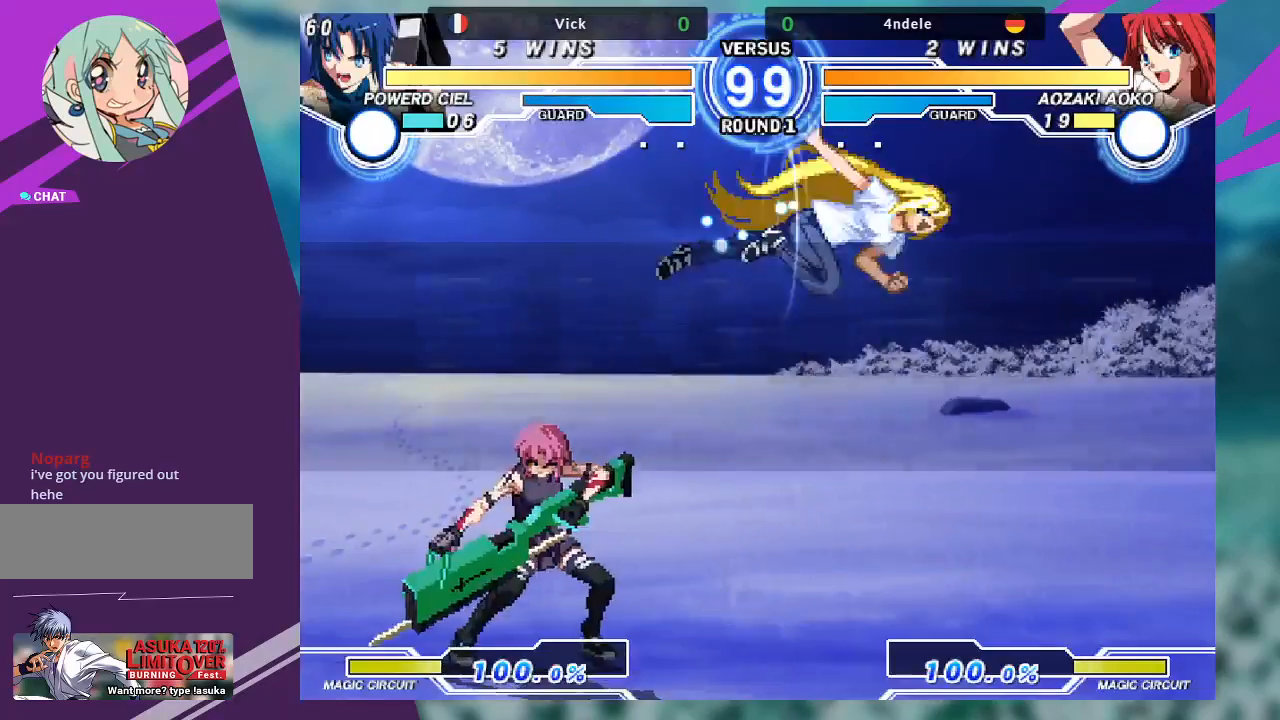
{"dt_ms": 500, "buttons": ["TRIANGLE"], "left_stick": "center", "events": [[67, "left_stick", "up-right"], [433, "left_stick", "center"], [467, "TRIANGLE", "down"]]}
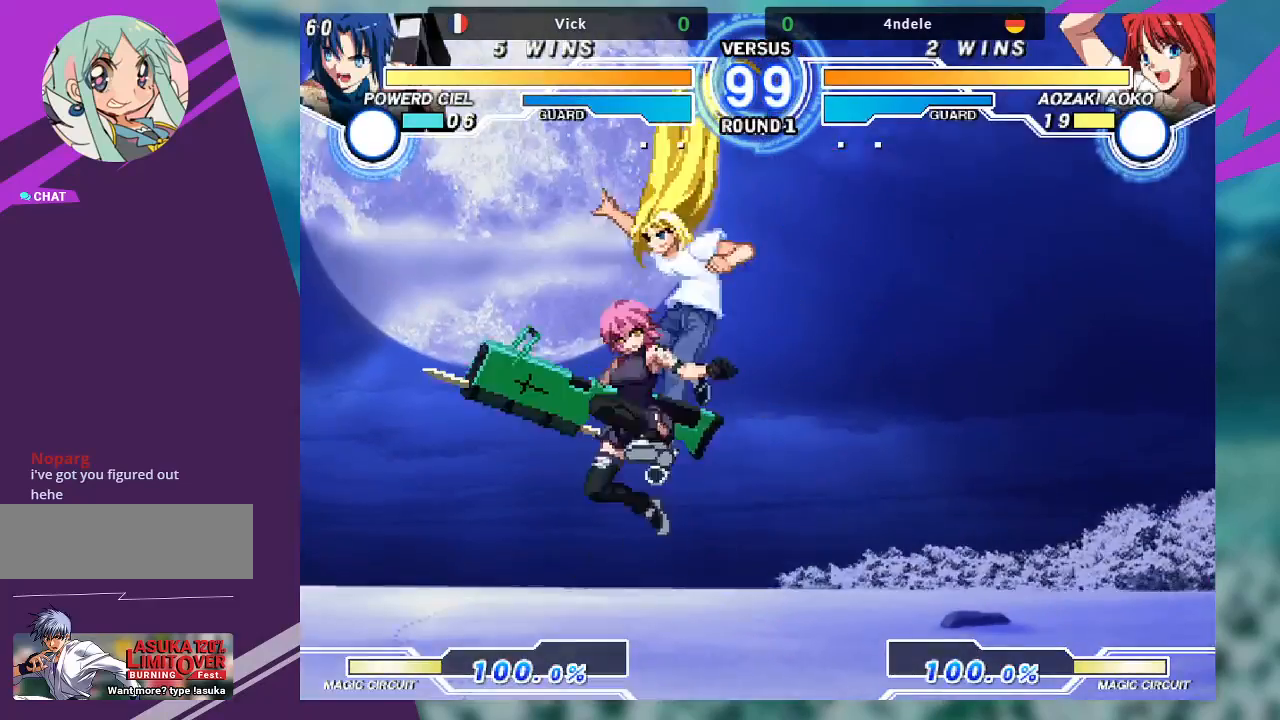
{"dt_ms": 500, "buttons": [], "left_stick": "down-left", "events": [[100, "TRIANGLE", "up"], [233, "left_stick", "down"], [333, "left_stick", "down-left"]]}
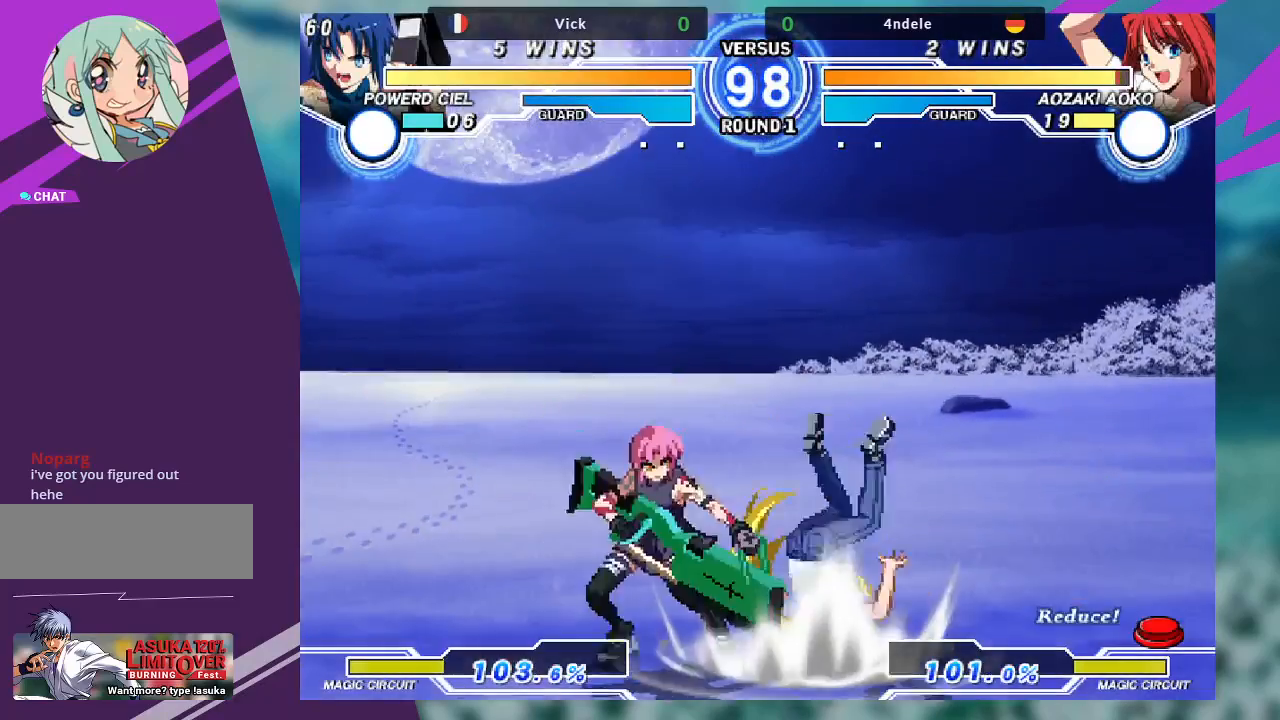
{"dt_ms": 500, "buttons": [], "left_stick": "down-right"}
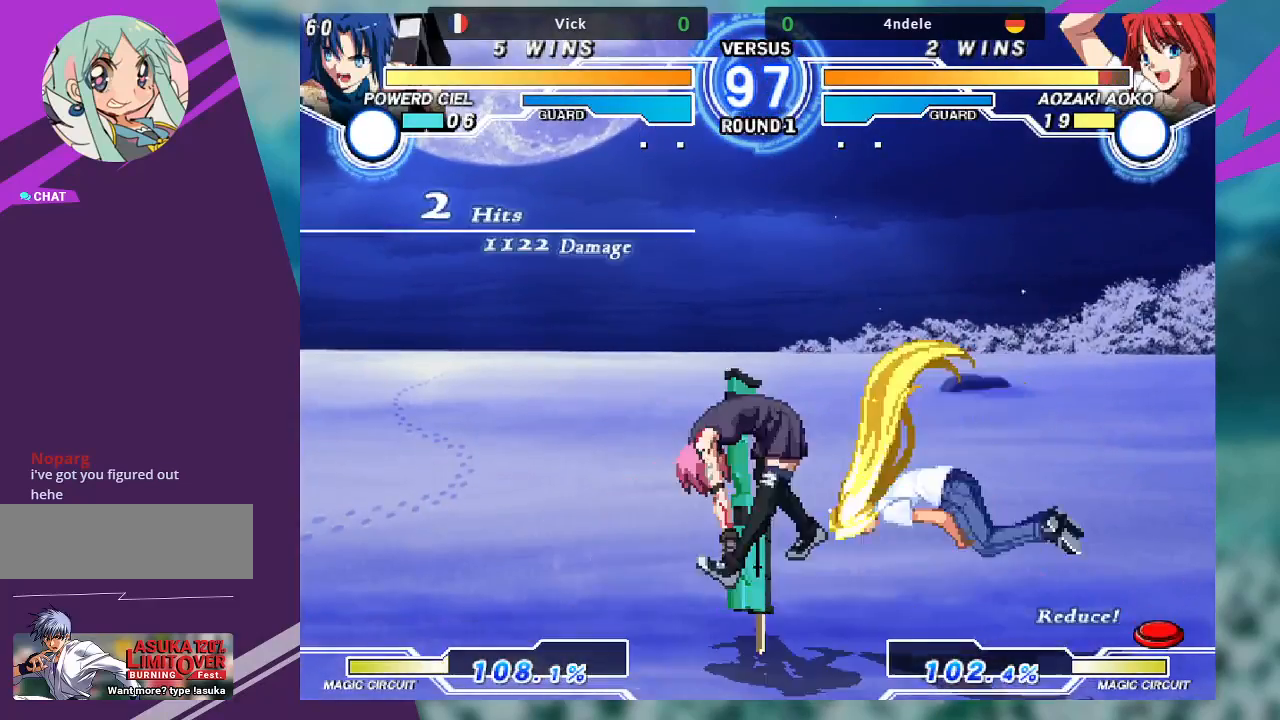
{"dt_ms": 500, "buttons": [], "left_stick": "center", "events": [[100, "left_stick", "up-right"], [467, "left_stick", "center"]]}
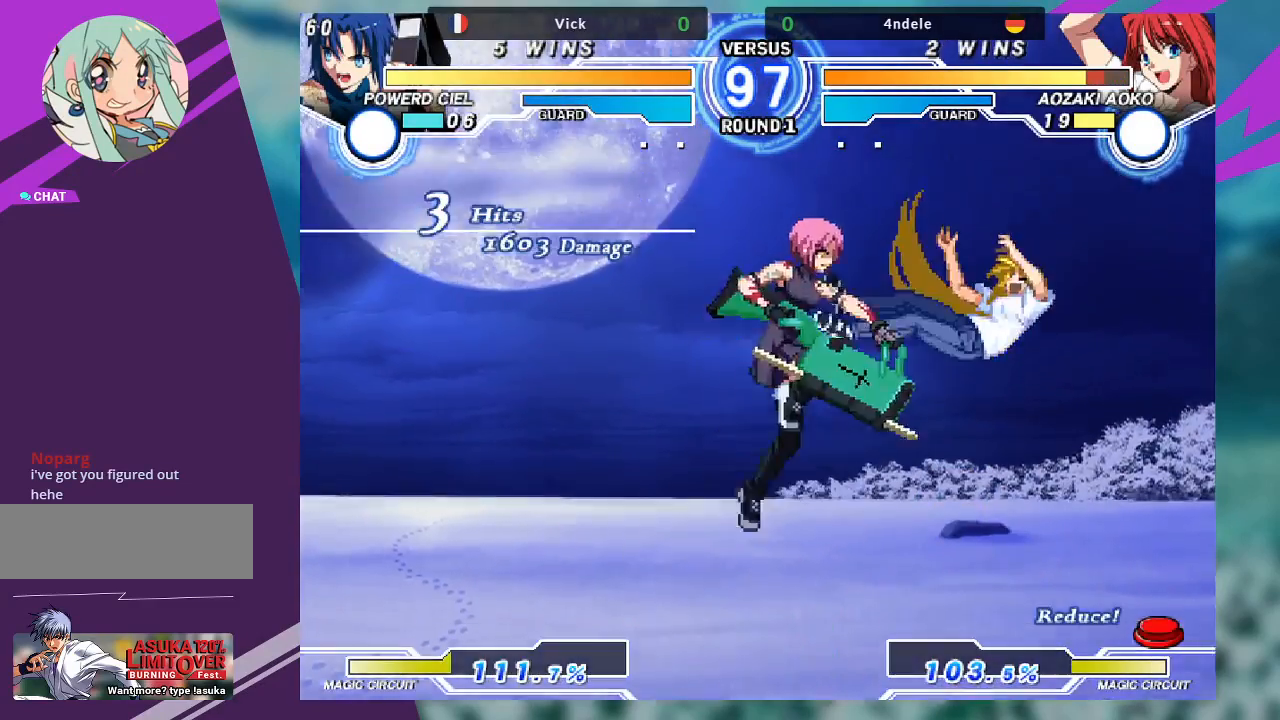
{"dt_ms": 1000, "buttons": [], "left_stick": "right"}
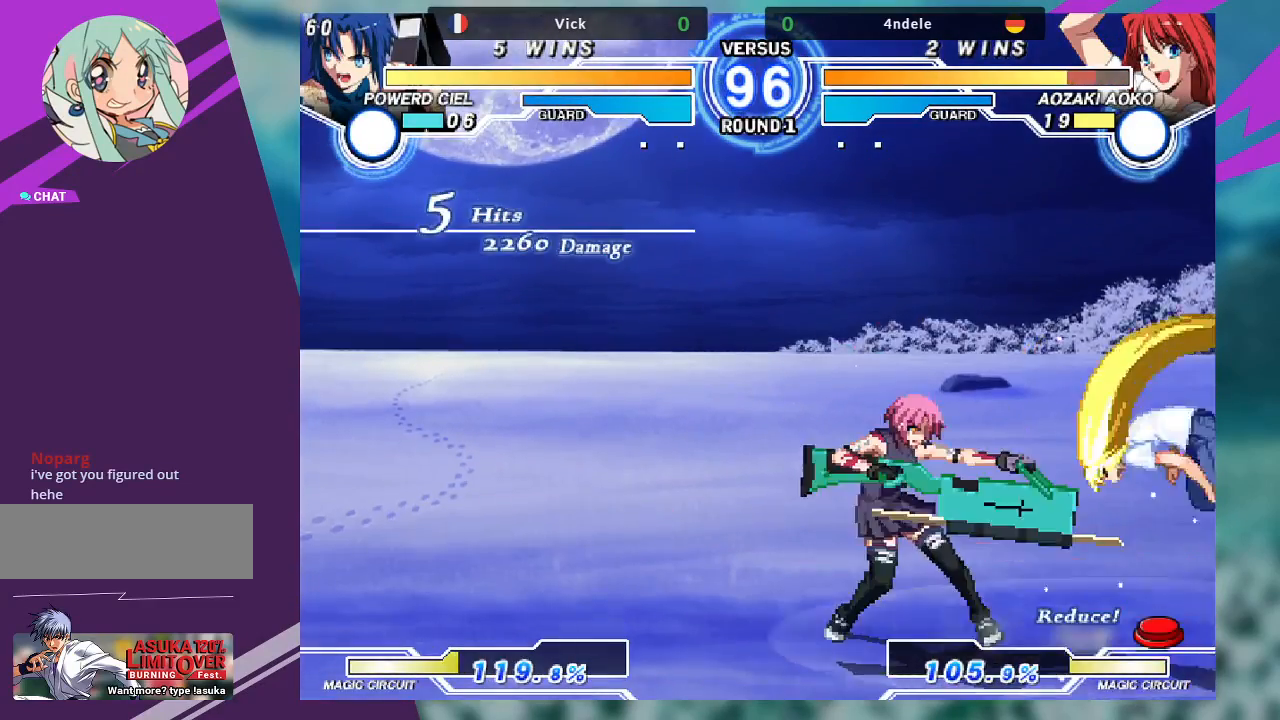
{"dt_ms": 500, "buttons": [], "left_stick": "center", "events": [[33, "left_stick", "center"]]}
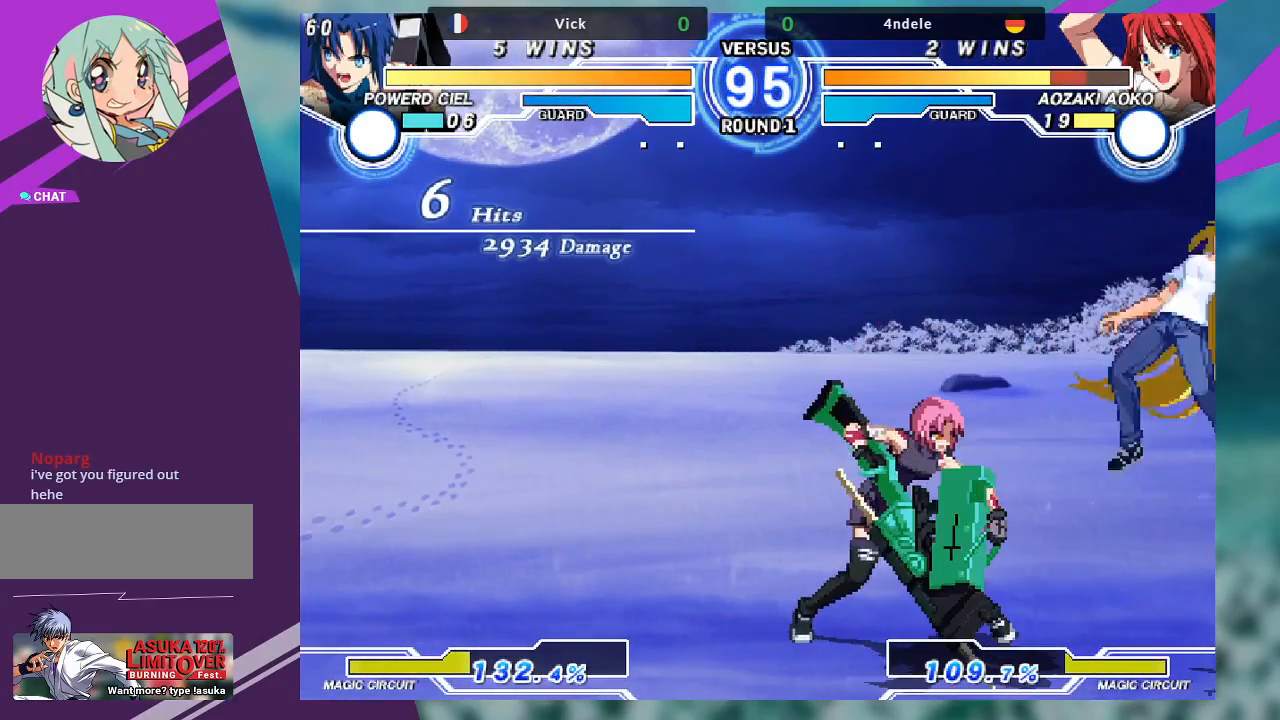
{"dt_ms": 500, "buttons": [], "left_stick": "center", "events": [[100, "left_stick", "right"], [200, "left_stick", "down"], [300, "TRIANGLE", "down"], [333, "left_stick", "center"], [400, "TRIANGLE", "up"]]}
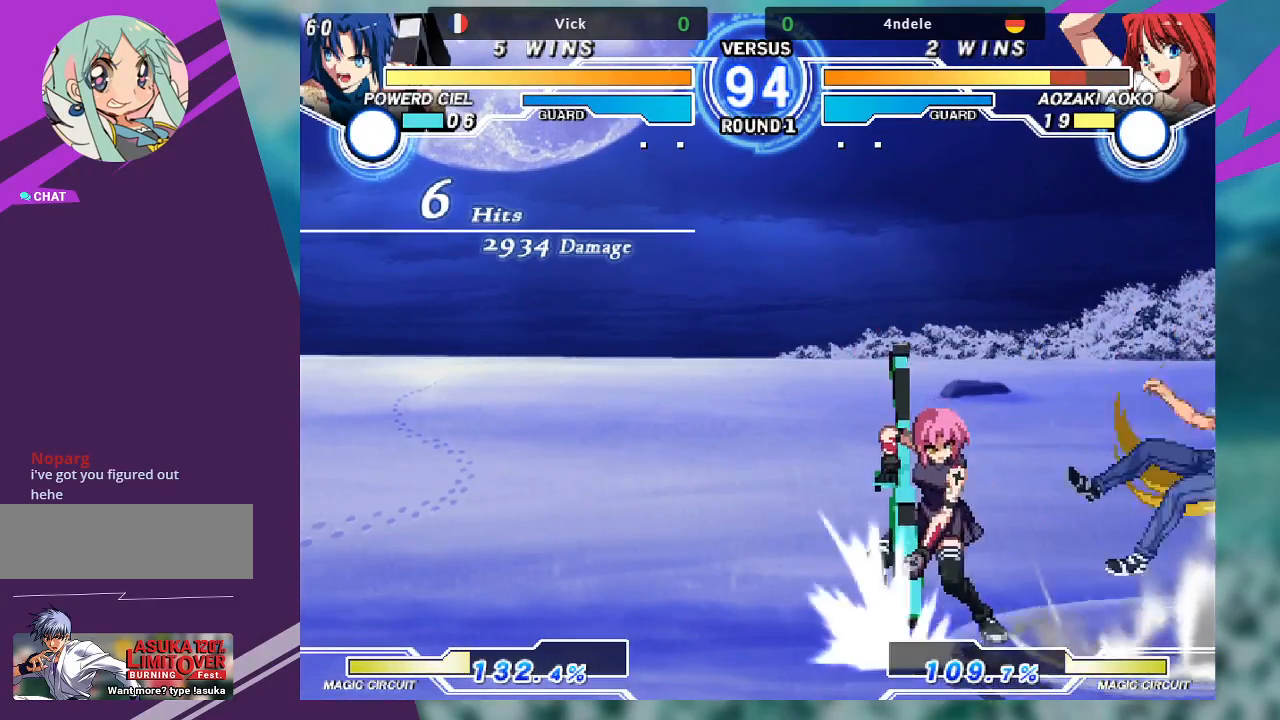
{"dt_ms": 500, "buttons": [], "left_stick": "center", "events": [[400, "left_stick", "right"], [467, "left_stick", "center"]]}
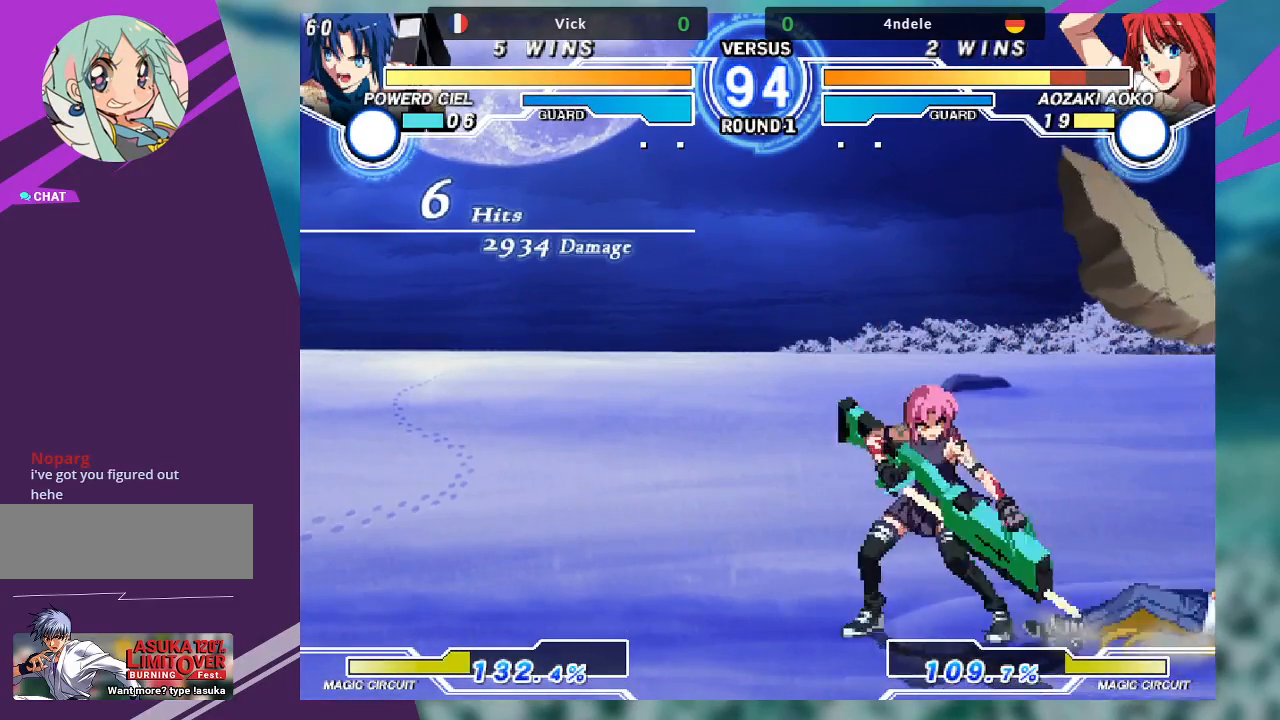
{"dt_ms": 500, "buttons": [], "left_stick": "down-left", "events": [[33, "left_stick", "right"], [200, "left_stick", "down-left"], [367, "SQUARE", "down"], [500, "SQUARE", "up"]]}
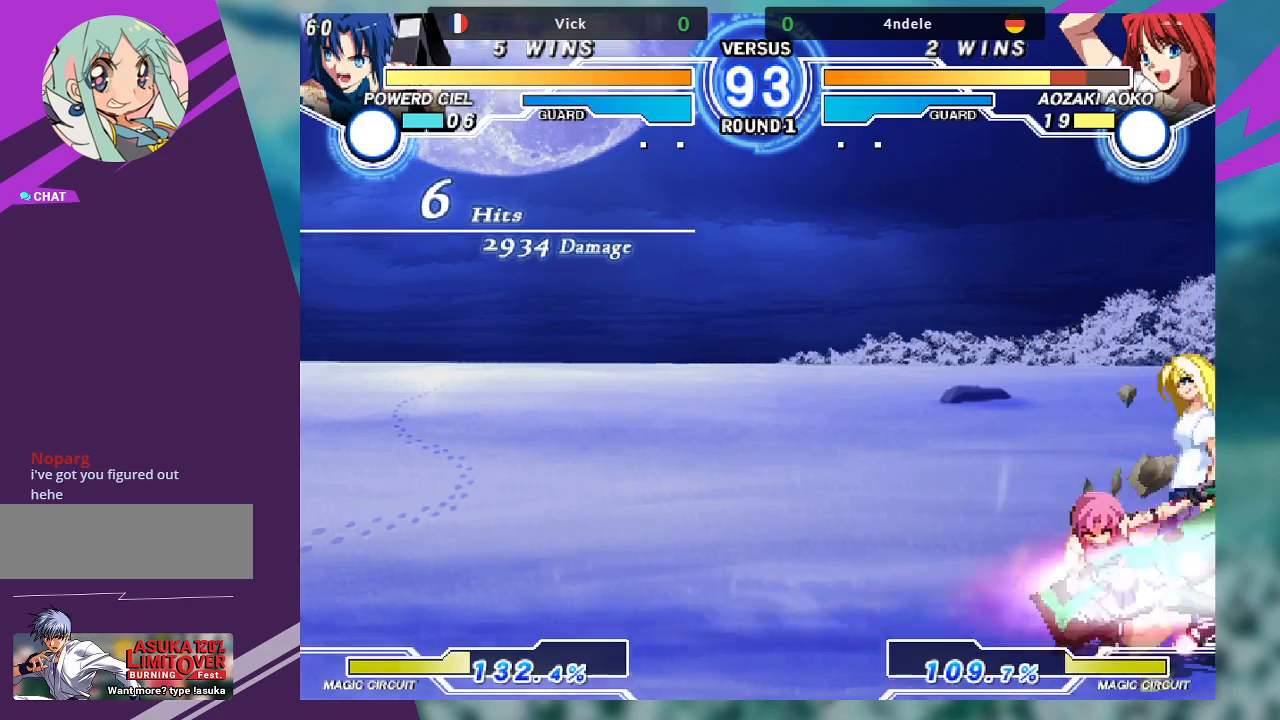
{"dt_ms": 500, "buttons": [], "left_stick": "center", "events": [[67, "SQUARE", "down"], [133, "SQUARE", "up"], [200, "left_stick", "center"], [267, "TRIANGLE", "down"], [333, "TRIANGLE", "up"]]}